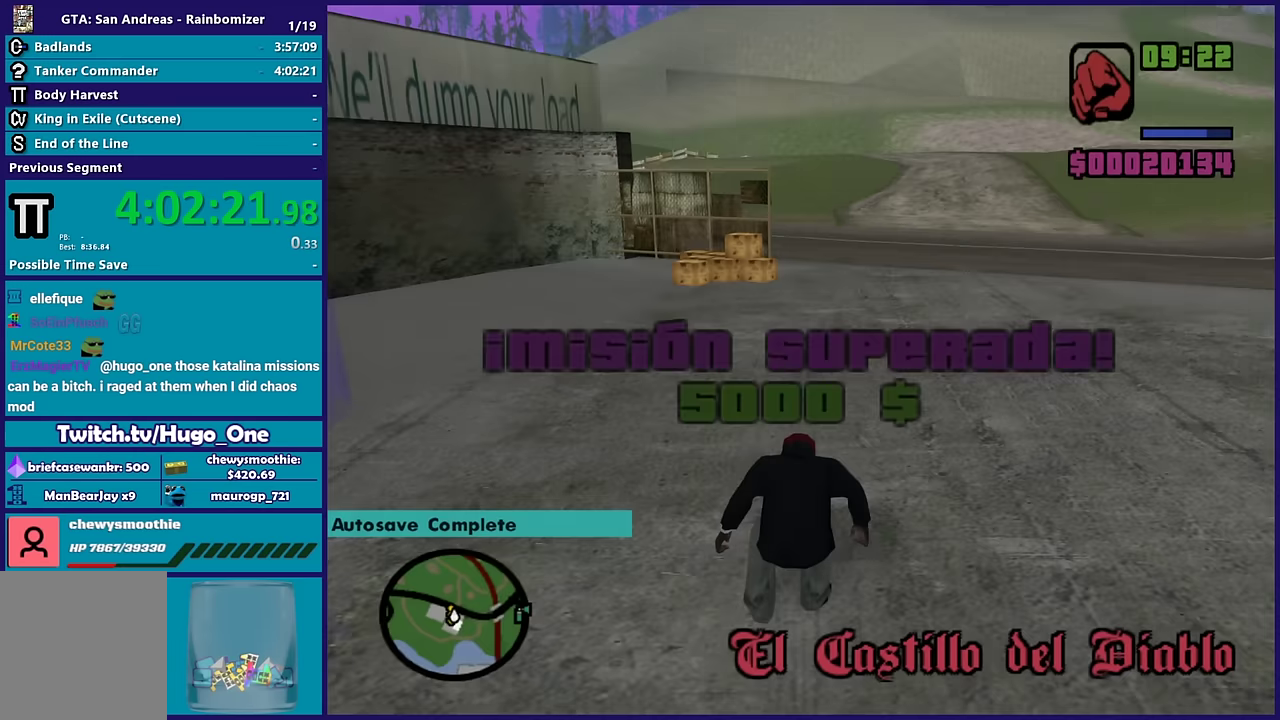
Gameplay with a controller (Xbox layout); each line is a JSON object with the inputs held at the frame after it. "events" lists button and stick changes between this image and that frame as [ms after this image, input, new state], when the widget could be followed in between.
{"buttons": [], "left_stick": "up-left", "right_stick": "down-left", "events": [[317, "left_stick", "up-left"], [350, "right_stick", "down-left"]]}
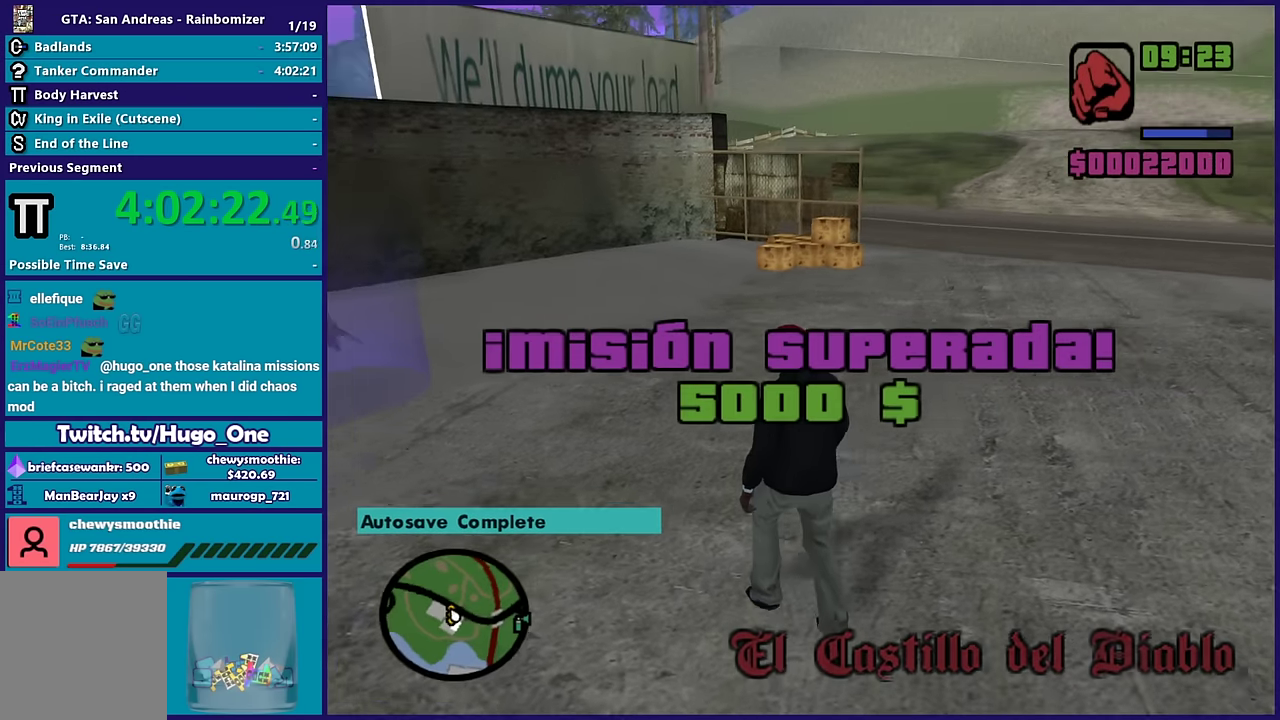
{"buttons": [], "left_stick": "right", "right_stick": "left", "events": [[33, "right_stick", "left"], [117, "left_stick", "up"], [233, "left_stick", "up-right"], [433, "left_stick", "right"]]}
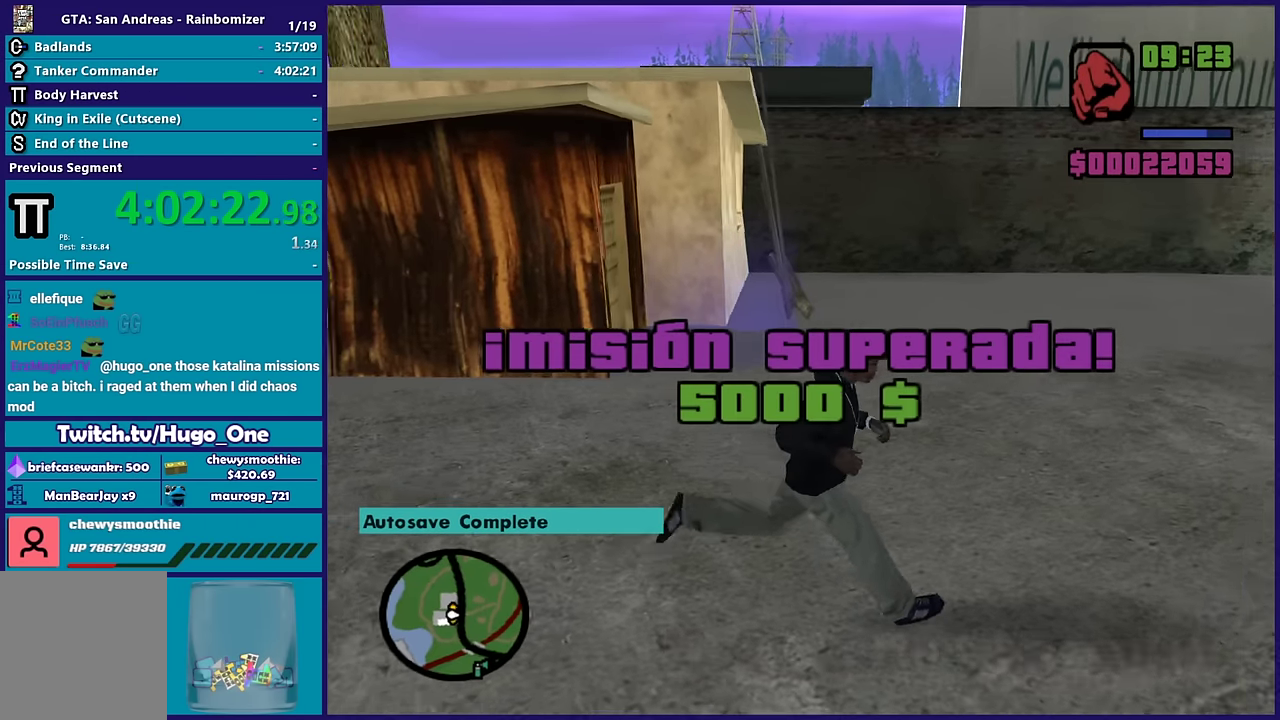
{"buttons": [], "left_stick": "up-right", "right_stick": "center", "events": [[67, "right_stick", "center"], [167, "A", "down"], [283, "A", "up"], [350, "A", "down"], [433, "left_stick", "up-right"], [483, "A", "up"]]}
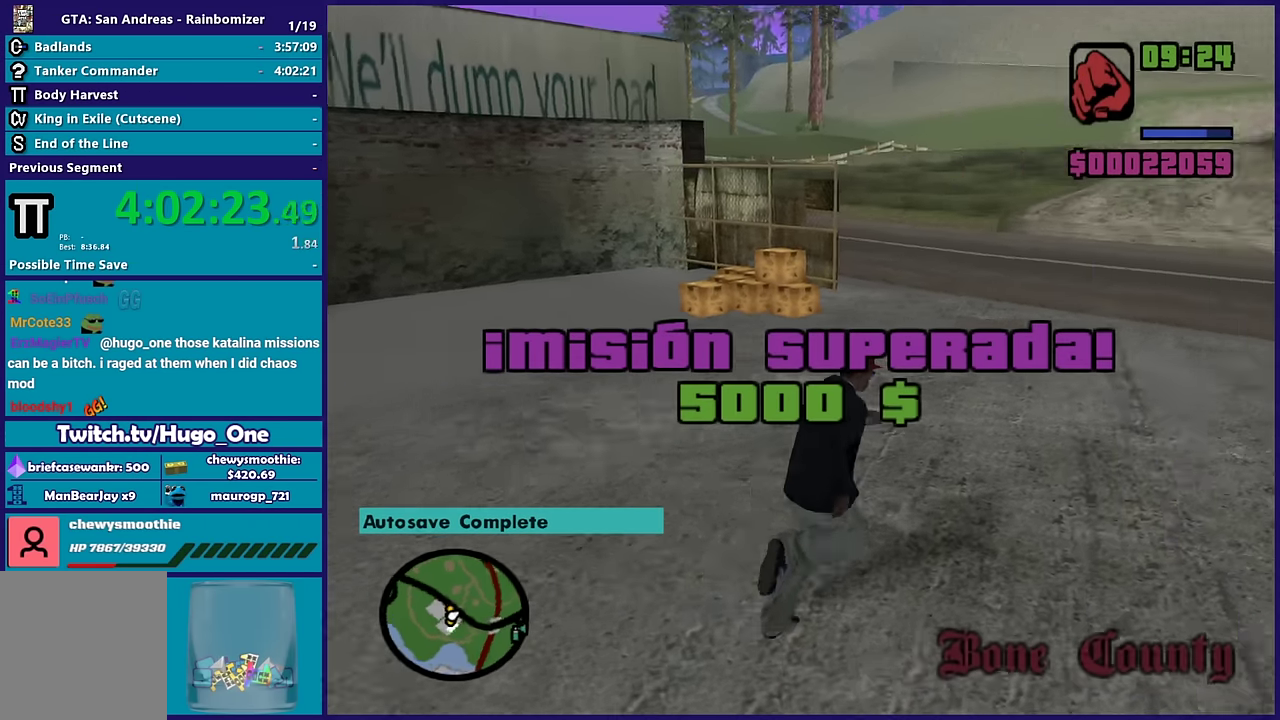
{"buttons": ["A"], "left_stick": "up", "right_stick": "center", "events": [[33, "A", "down"], [167, "A", "up"], [233, "left_stick", "up"], [250, "A", "down"], [367, "A", "up"], [450, "A", "down"]]}
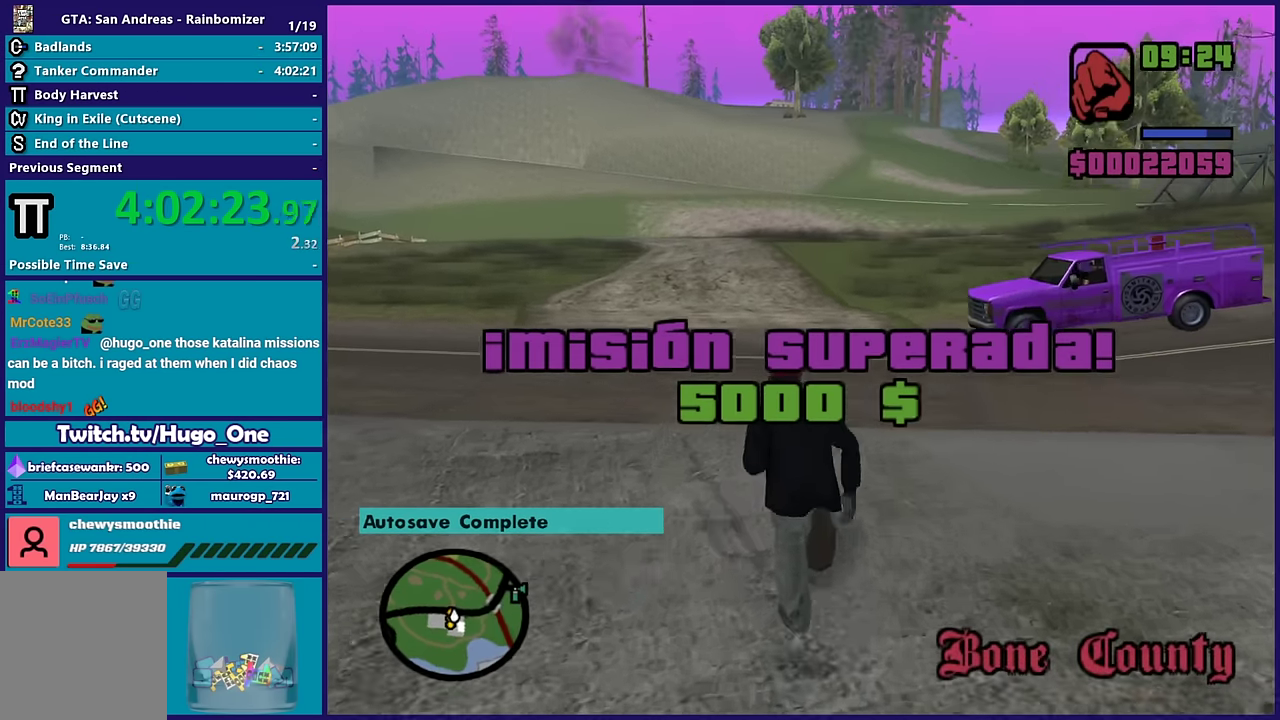
{"buttons": ["A"], "left_stick": "up-right", "right_stick": "center", "events": [[67, "A", "up"], [150, "A", "down"], [233, "A", "up"], [317, "A", "down"], [417, "left_stick", "up-right"], [433, "A", "up"], [500, "A", "down"]]}
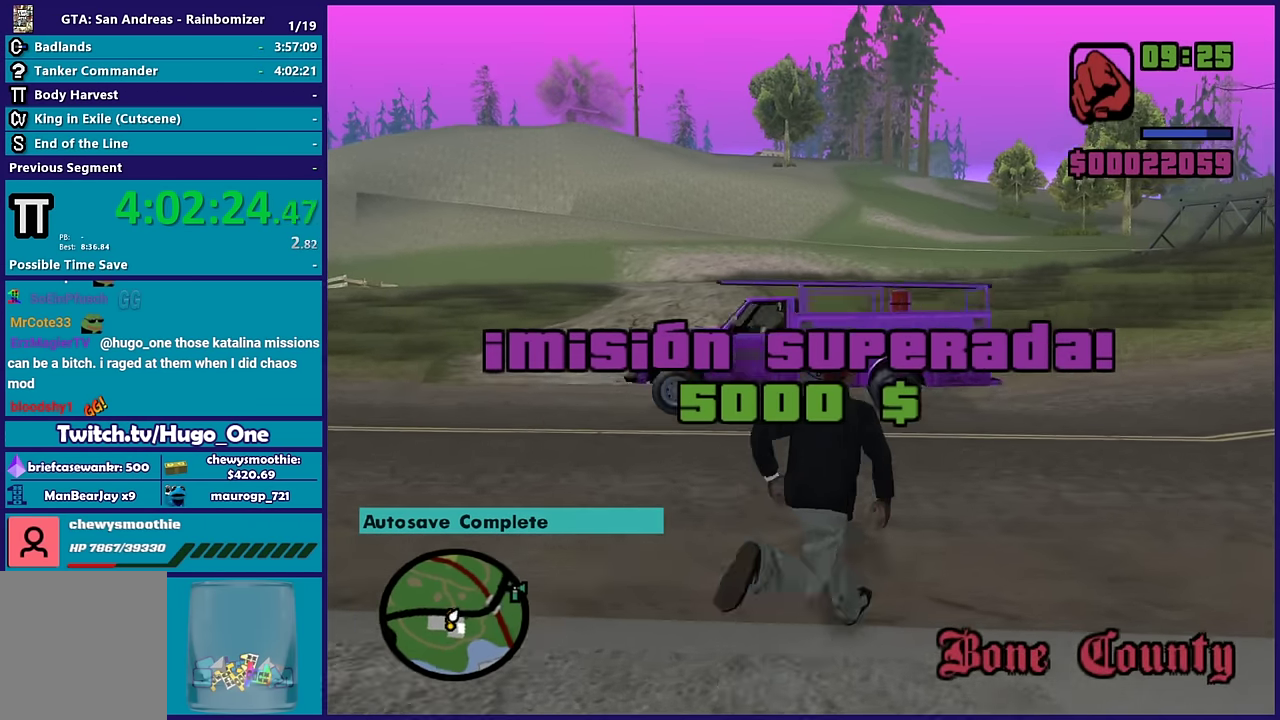
{"buttons": [], "left_stick": "up-left", "right_stick": "down-right", "events": [[33, "left_stick", "up"], [83, "A", "up"], [217, "right_stick", "down-right"], [500, "left_stick", "up-left"]]}
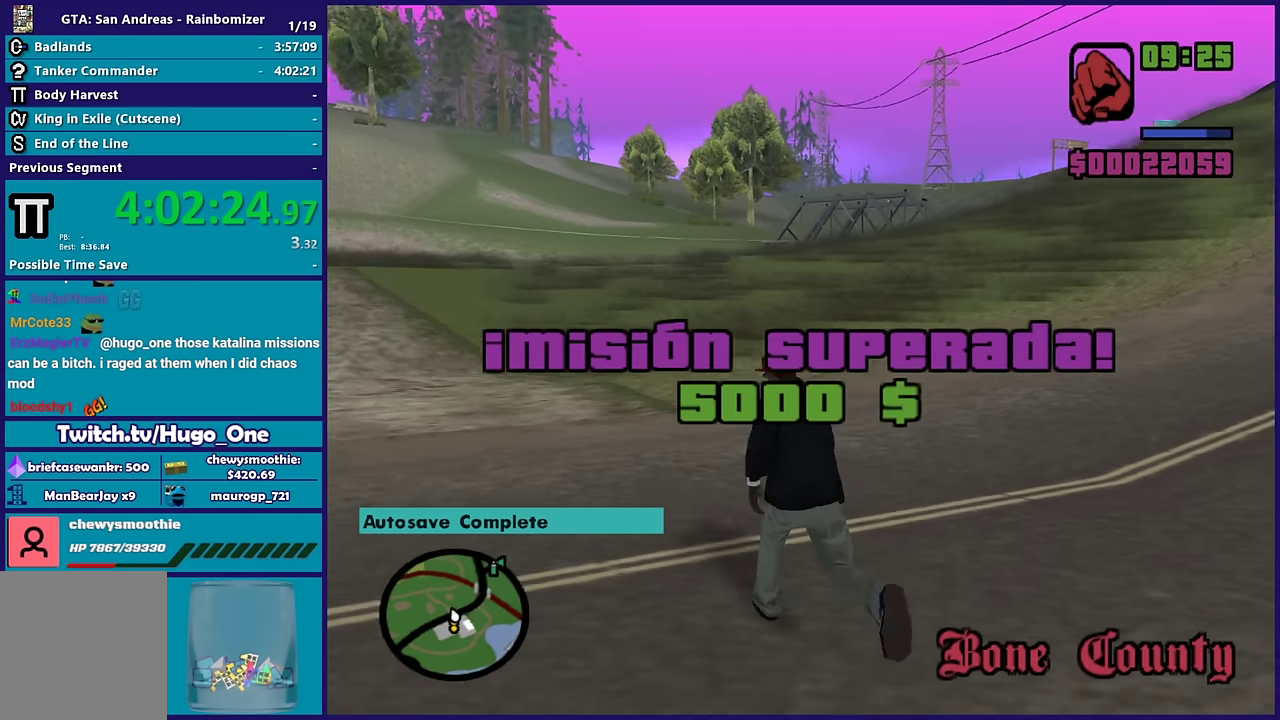
{"buttons": [], "left_stick": "up", "right_stick": "center", "events": [[167, "left_stick", "up"], [400, "right_stick", "center"]]}
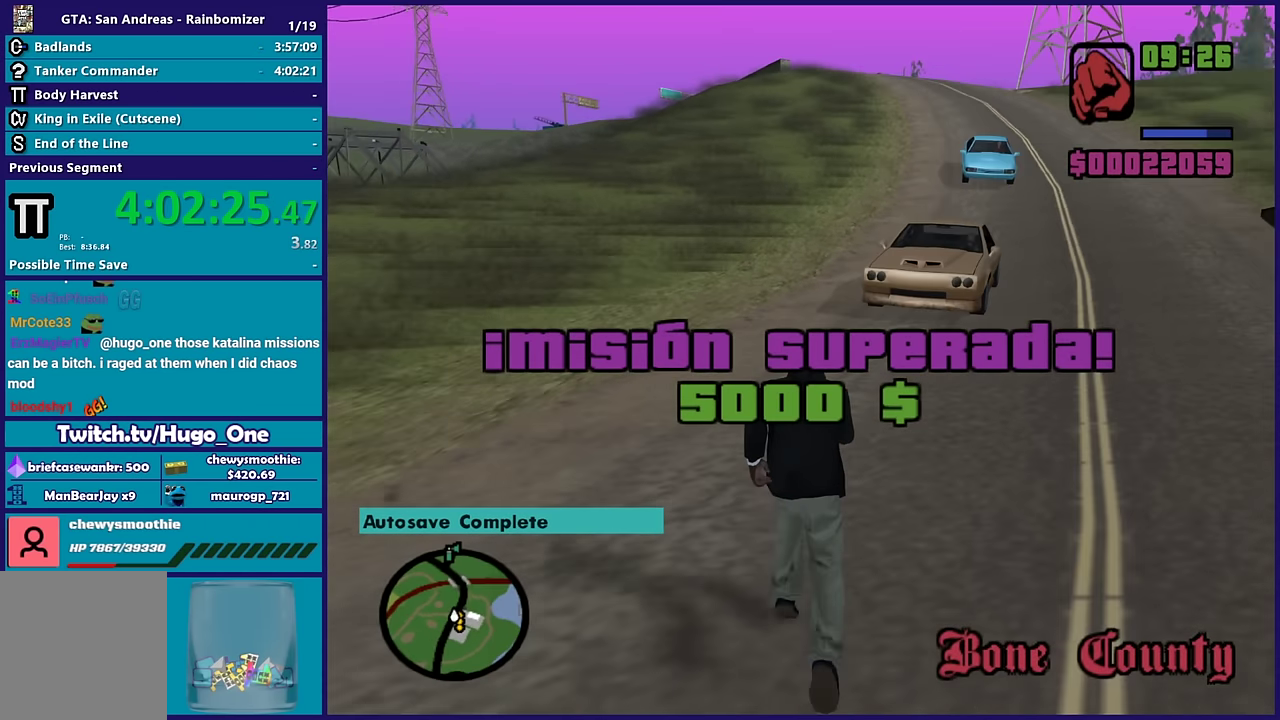
{"buttons": ["A"], "left_stick": "up-left", "right_stick": "center", "events": [[117, "right_stick", "down-right"], [367, "left_stick", "up-left"], [367, "right_stick", "center"], [450, "A", "down"]]}
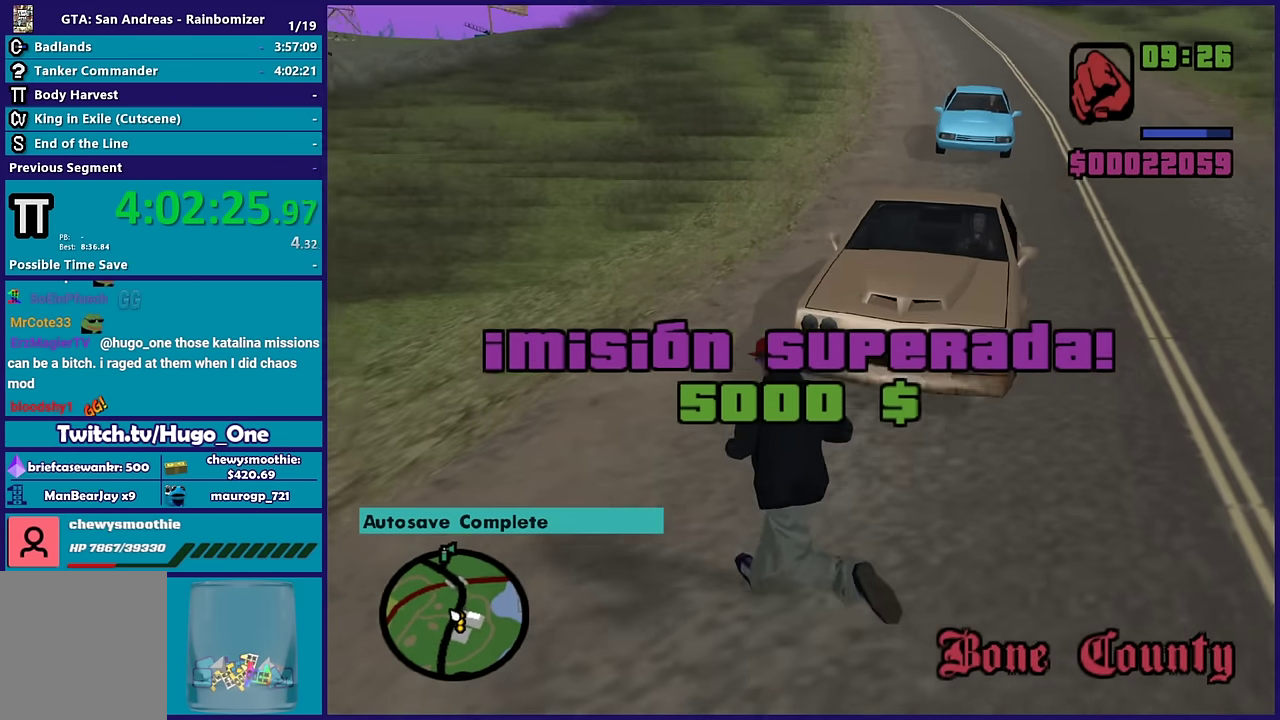
{"buttons": [], "left_stick": "up-right", "right_stick": "center", "events": [[67, "A", "up"], [117, "A", "down"], [117, "left_stick", "up"], [167, "left_stick", "up-right"], [250, "A", "up"], [400, "Y", "down"], [500, "Y", "up"]]}
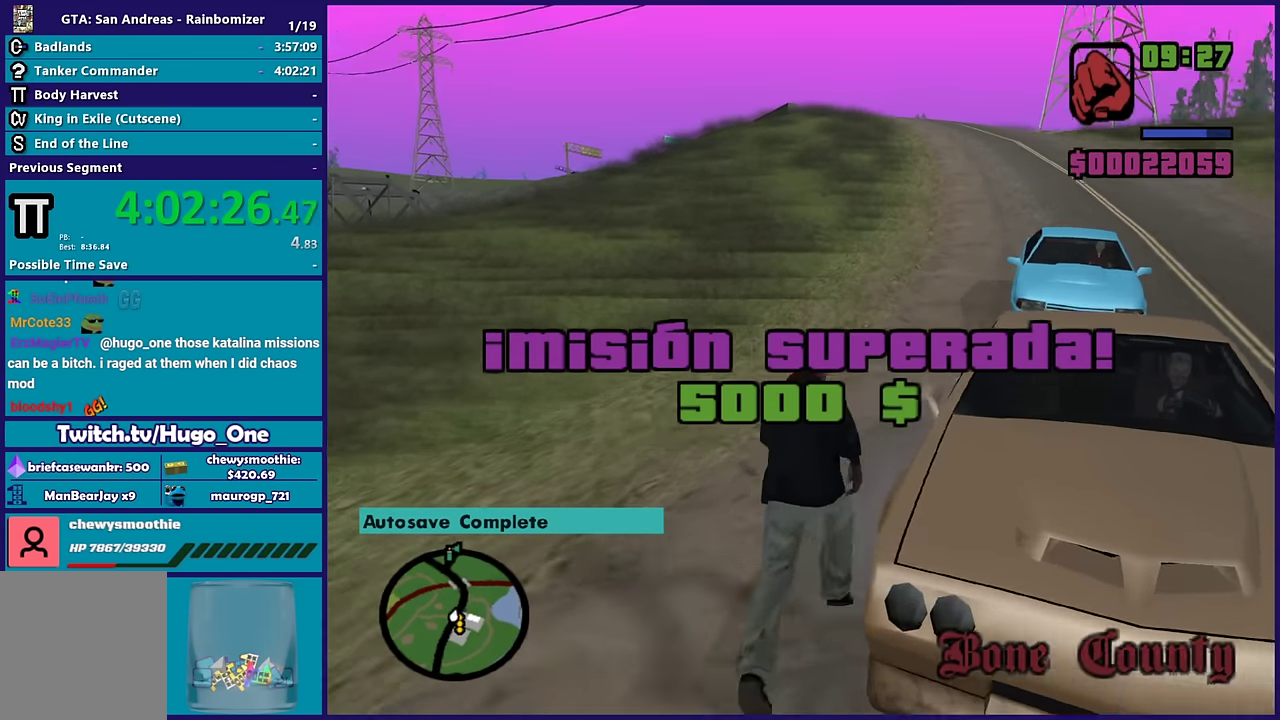
{"buttons": ["Y"], "left_stick": "center", "right_stick": "center", "events": [[17, "left_stick", "center"], [67, "Y", "down"], [167, "Y", "up"], [233, "Y", "down"], [367, "Y", "up"], [433, "Y", "down"]]}
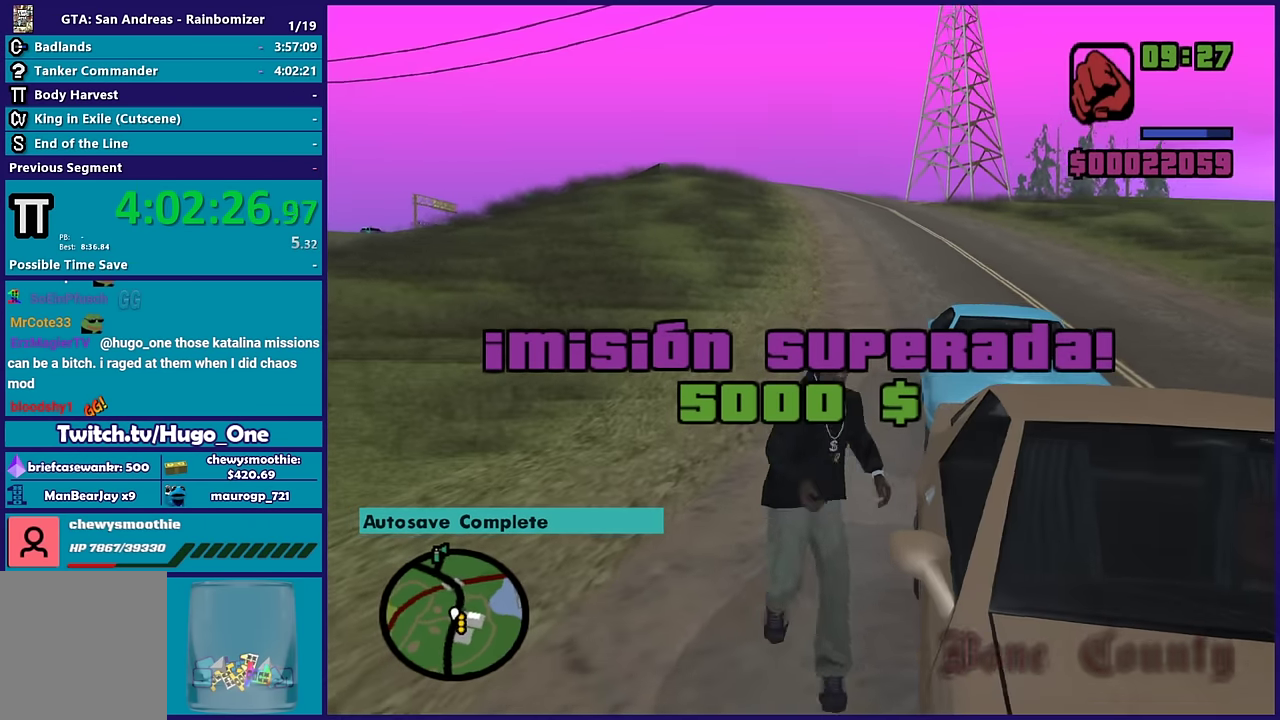
{"buttons": [], "left_stick": "center", "right_stick": "down", "events": [[83, "Y", "up"], [467, "right_stick", "down"]]}
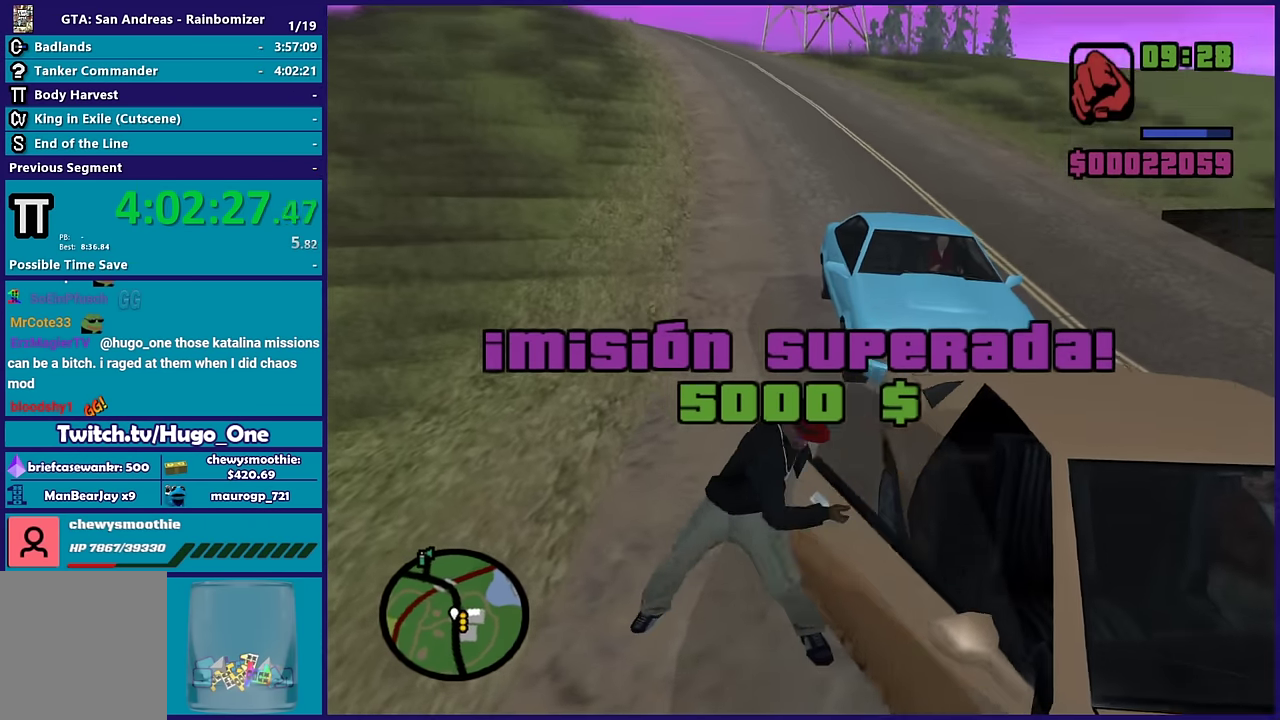
{"buttons": [], "left_stick": "center", "right_stick": "up-right", "events": [[217, "right_stick", "center"], [500, "right_stick", "up-right"]]}
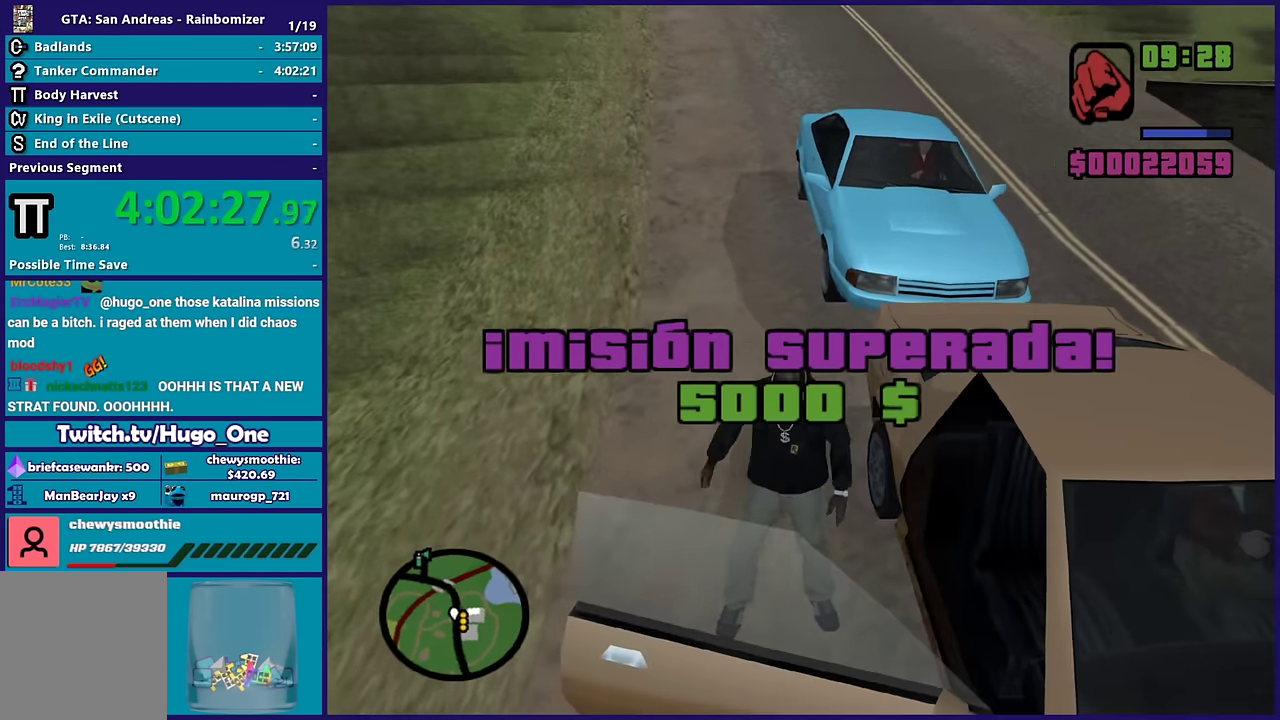
{"buttons": [], "left_stick": "center", "right_stick": "center", "events": [[450, "right_stick", "center"]]}
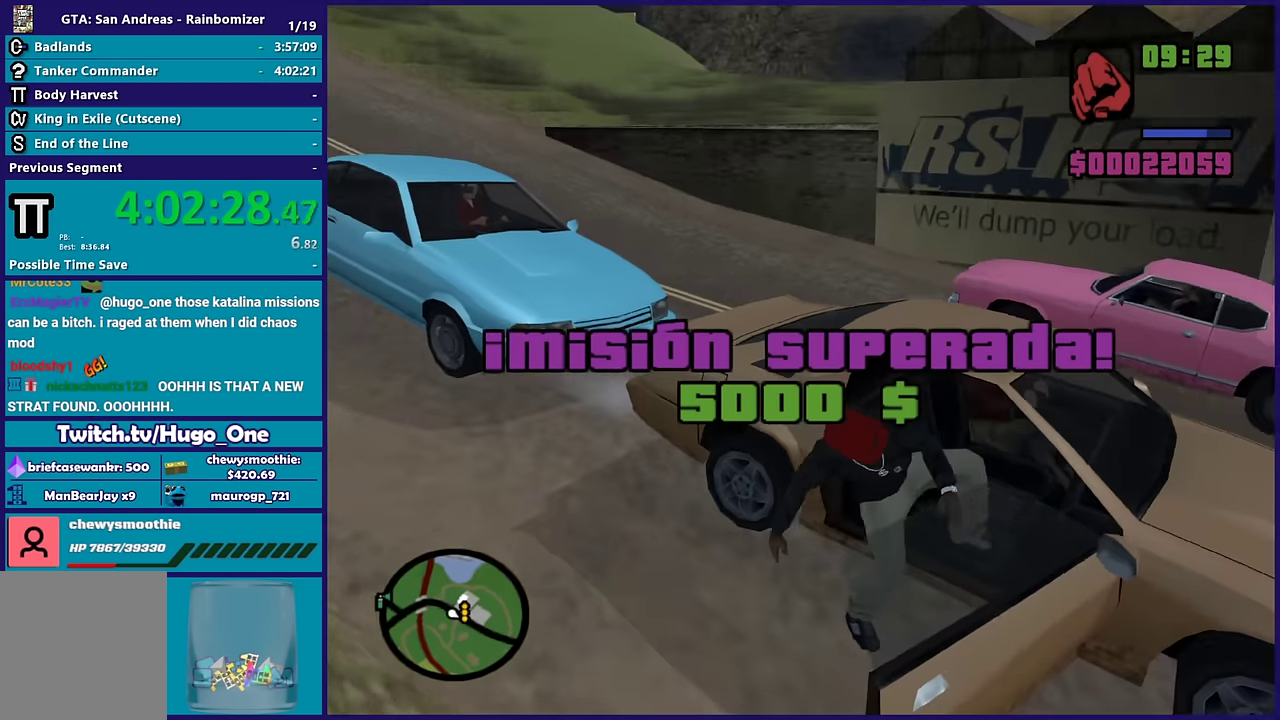
{"buttons": ["A", "R2"], "left_stick": "right", "right_stick": "center", "events": [[150, "A", "down"], [167, "R2", "down"], [417, "left_stick", "right"]]}
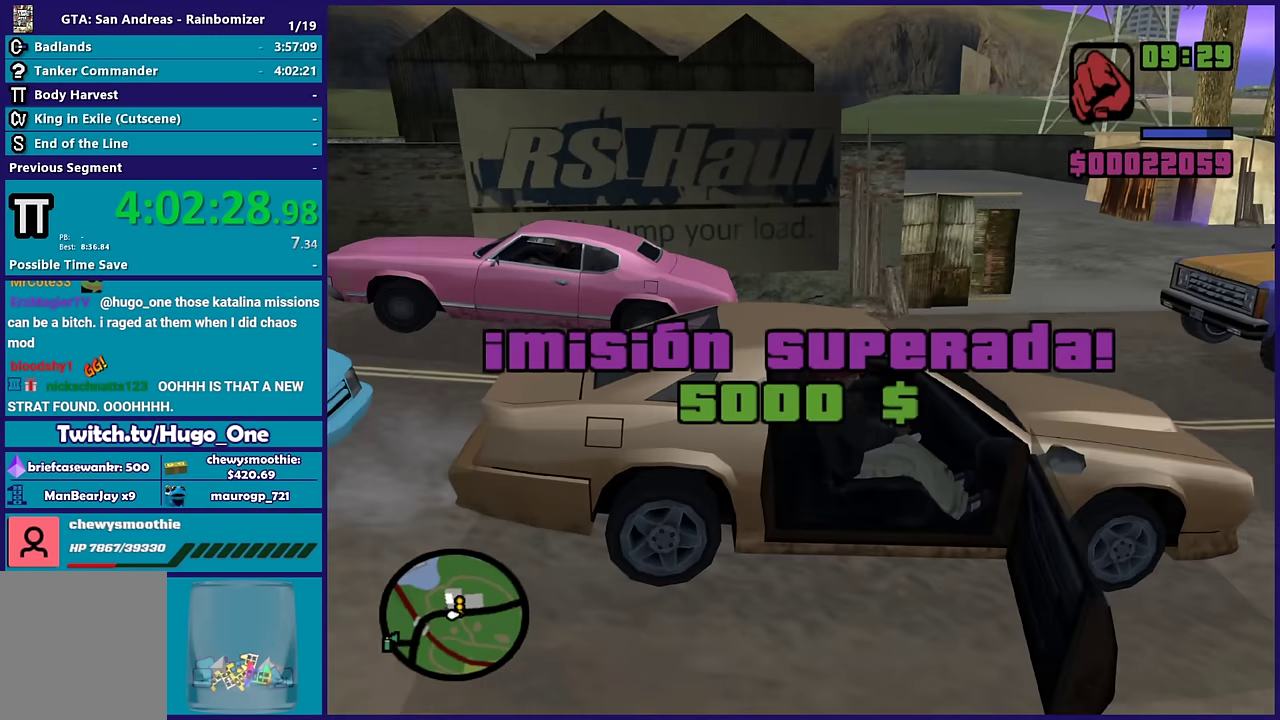
{"buttons": ["R2"], "left_stick": "right", "right_stick": "center", "events": [[417, "A", "up"]]}
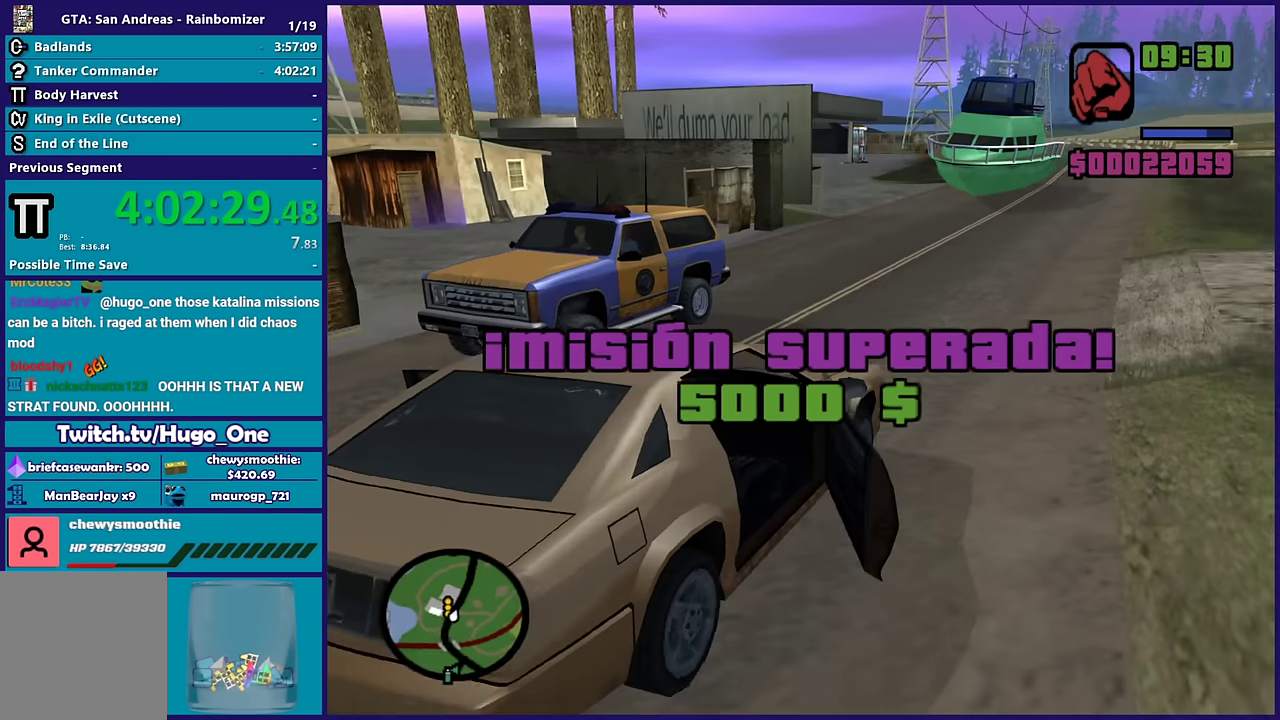
{"buttons": ["R2"], "left_stick": "right", "right_stick": "right", "events": [[167, "right_stick", "right"]]}
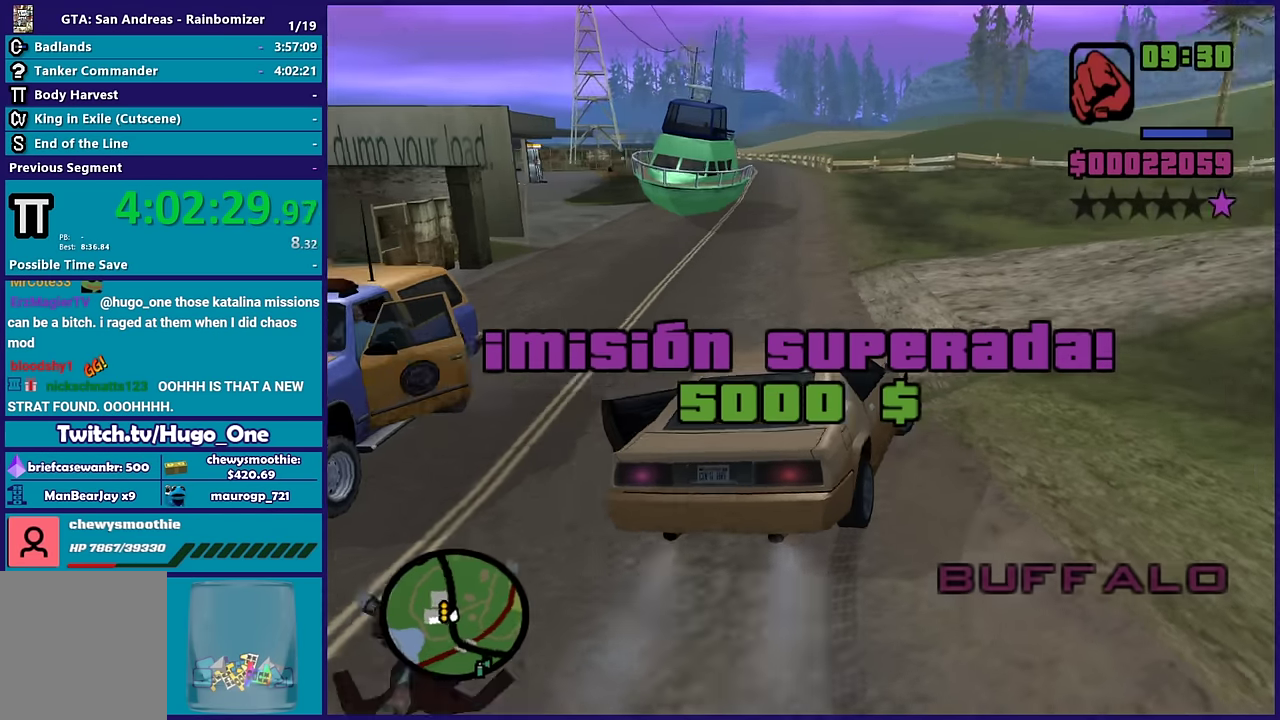
{"buttons": ["R2"], "left_stick": "center", "right_stick": "center", "events": [[317, "right_stick", "down-right"], [383, "right_stick", "center"], [450, "left_stick", "center"]]}
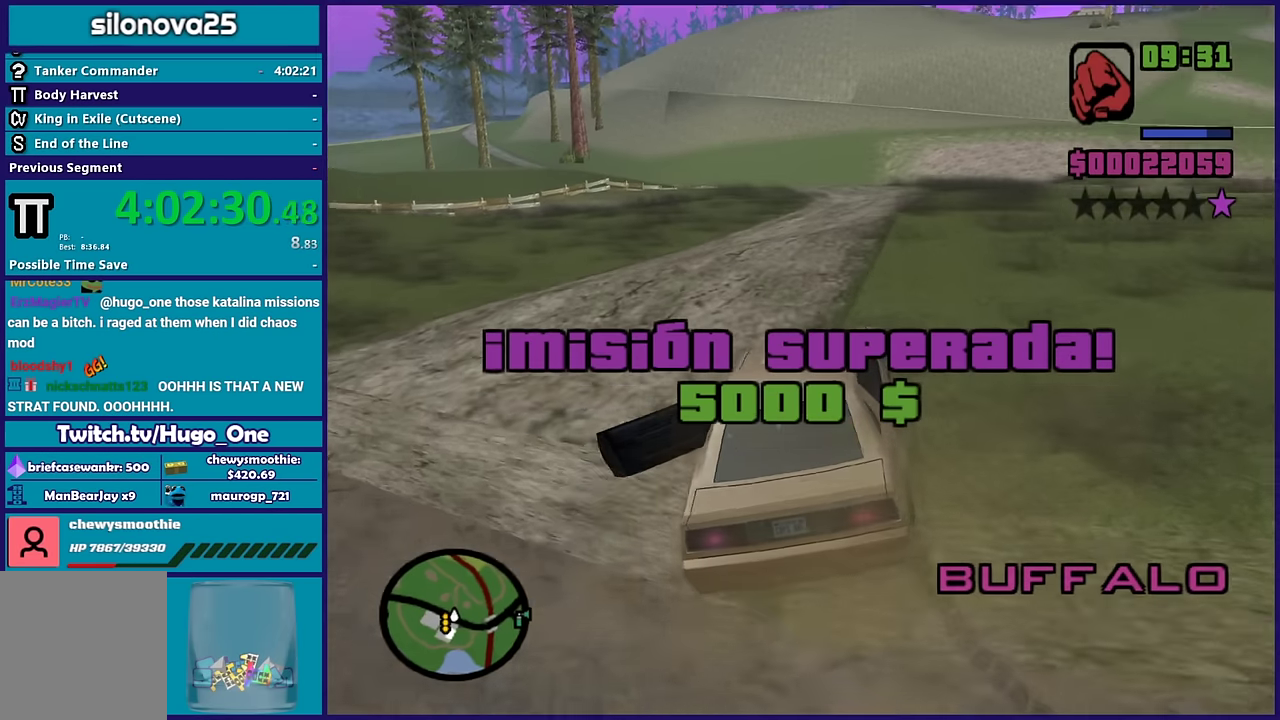
{"buttons": ["R2"], "left_stick": "center", "right_stick": "center", "events": []}
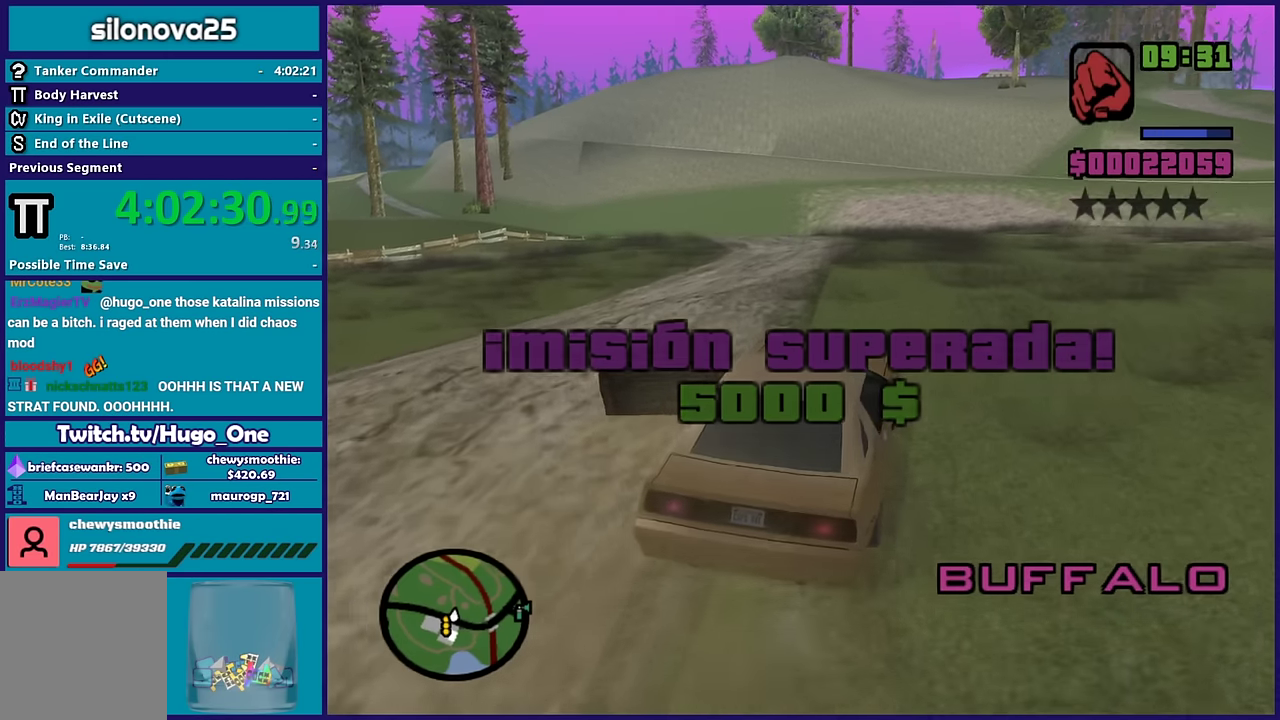
{"buttons": ["R2"], "left_stick": "center", "right_stick": "left", "events": [[117, "left_stick", "left"], [183, "right_stick", "down-left"], [267, "left_stick", "up-left"], [367, "left_stick", "center"], [467, "right_stick", "left"]]}
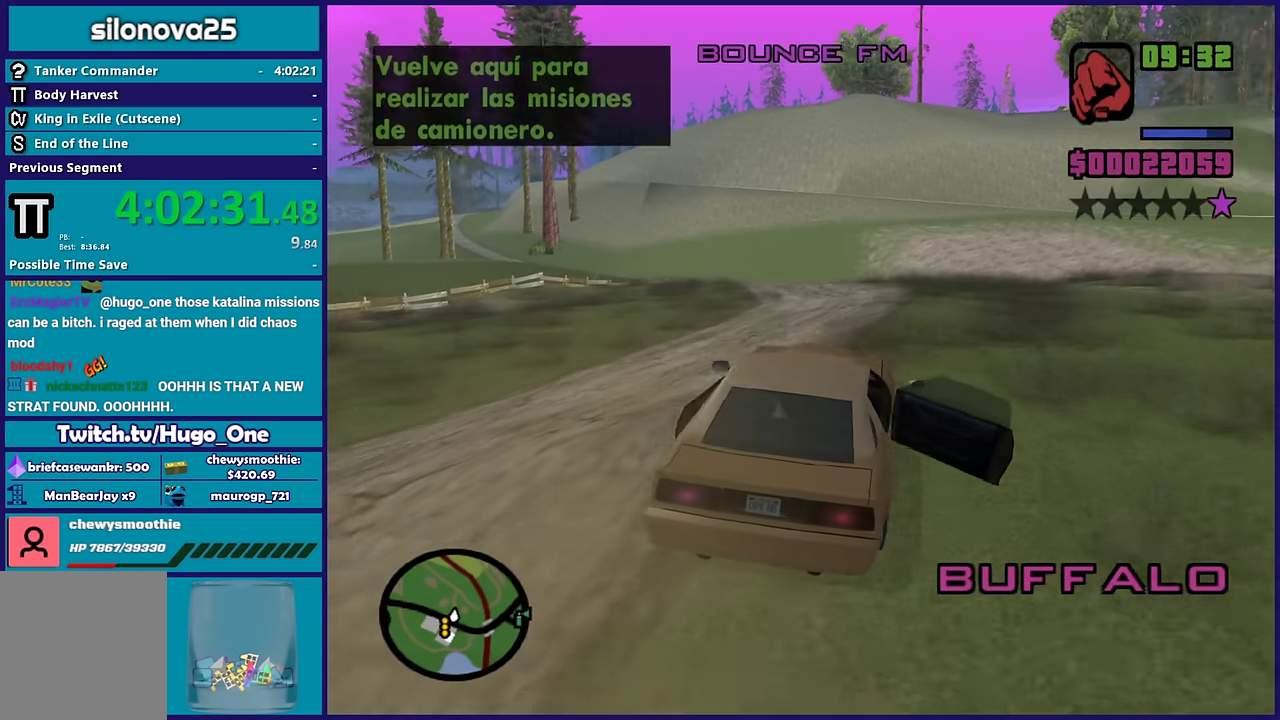
{"buttons": ["R2"], "left_stick": "center", "right_stick": "down-left", "events": [[67, "right_stick", "up-left"], [133, "right_stick", "center"], [283, "right_stick", "down-left"], [383, "right_stick", "center"], [500, "right_stick", "down-left"]]}
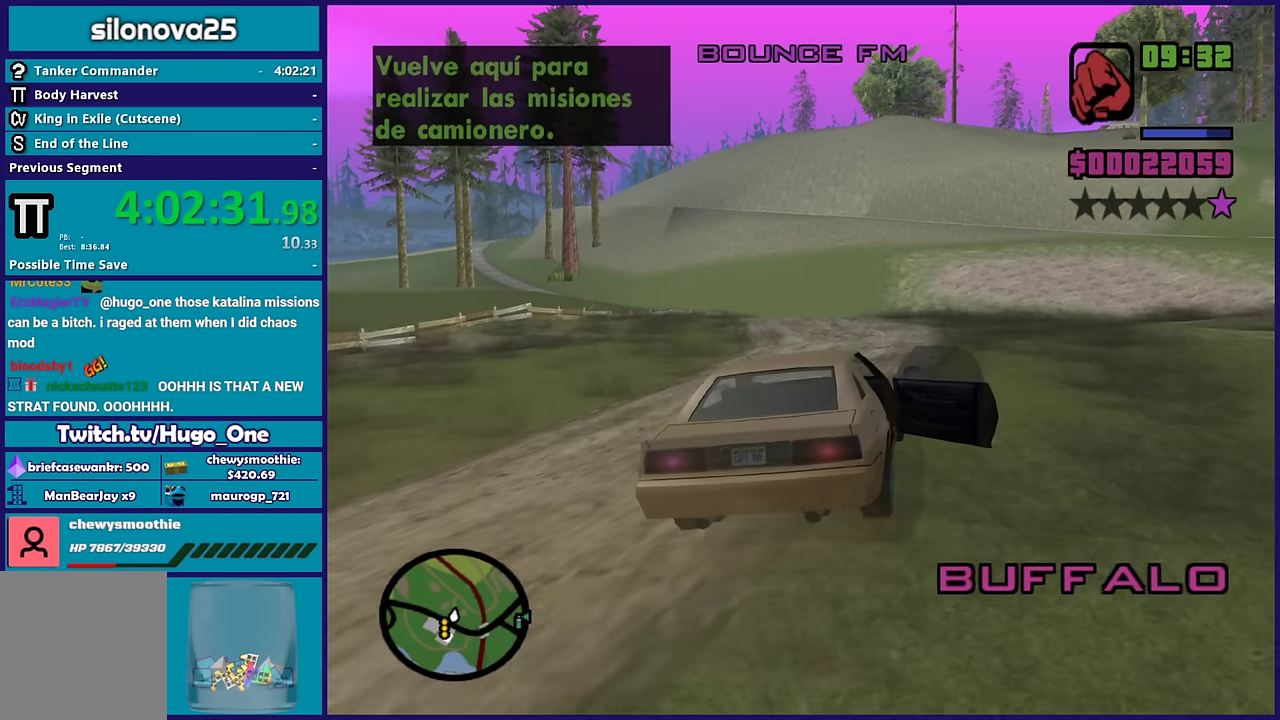
{"buttons": ["R2"], "left_stick": "center", "right_stick": "center", "events": [[150, "left_stick", "up-left"], [350, "right_stick", "center"], [367, "left_stick", "center"]]}